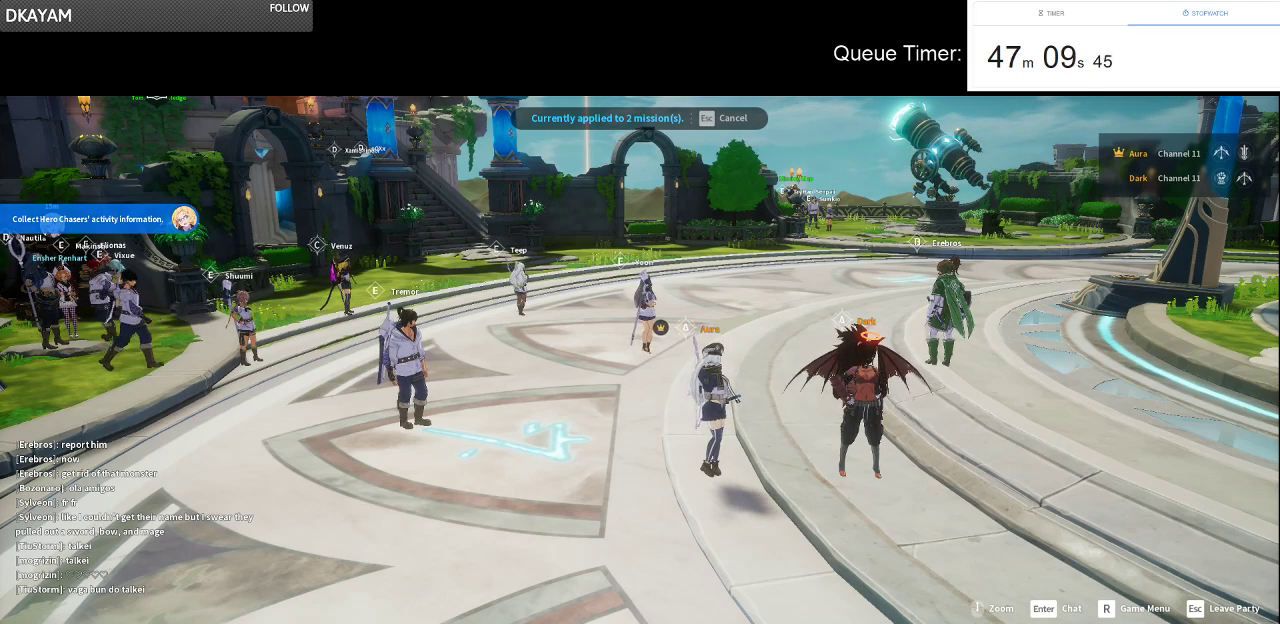
Gameplay with keyboard and mouse; each line is a JSON object with the keys and mouse buttons held at the frame after it. "events" lists presses ("down") and releases ("up") of "a", "ctrl", "d", "e", "f", "q", "r", "s", "shift", "space", "tab", "w", "mouse_left", "mouse_wheel" and "mouse_right" between this image and that frame as [ms after this image, input, new state], when the widget could be followed in between. "mouse_left", "mouse_wheel", "mouse_right" = the "left", "wheel", "right" buttons of the "mouse" list. No other keys are recorded. "wheel" means that the mouse wheel is clicked or scrolled. Not read: mouse_move.
{"keys": [], "mouse": [], "events": []}
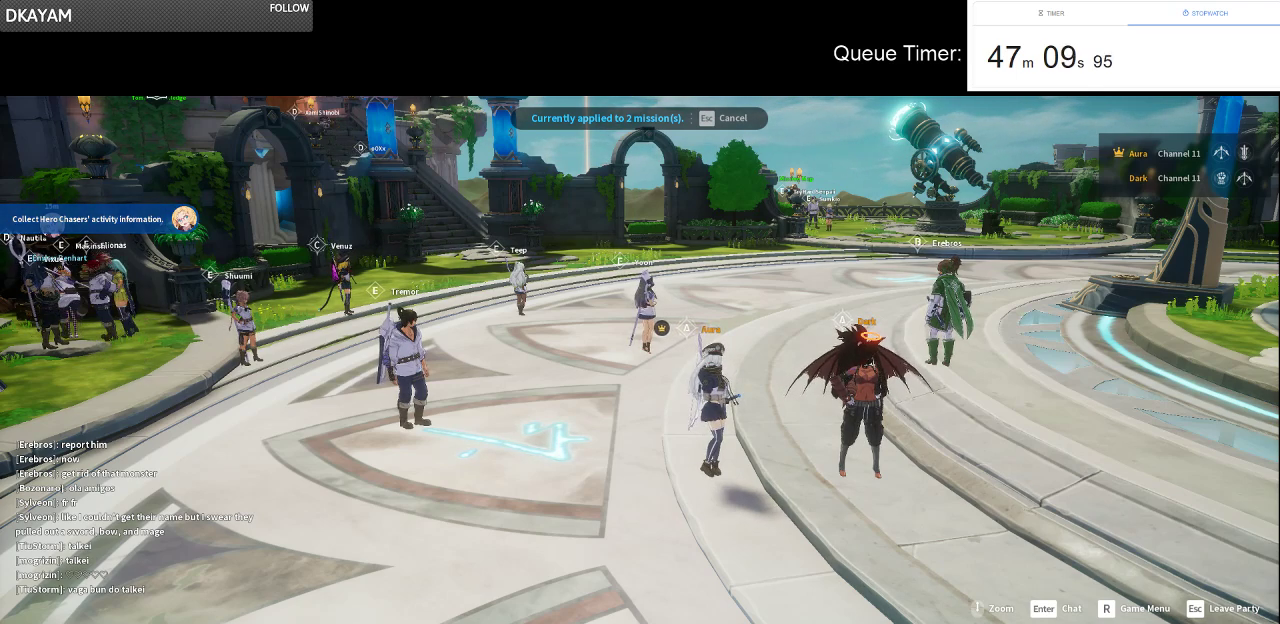
{"keys": [], "mouse": [], "events": []}
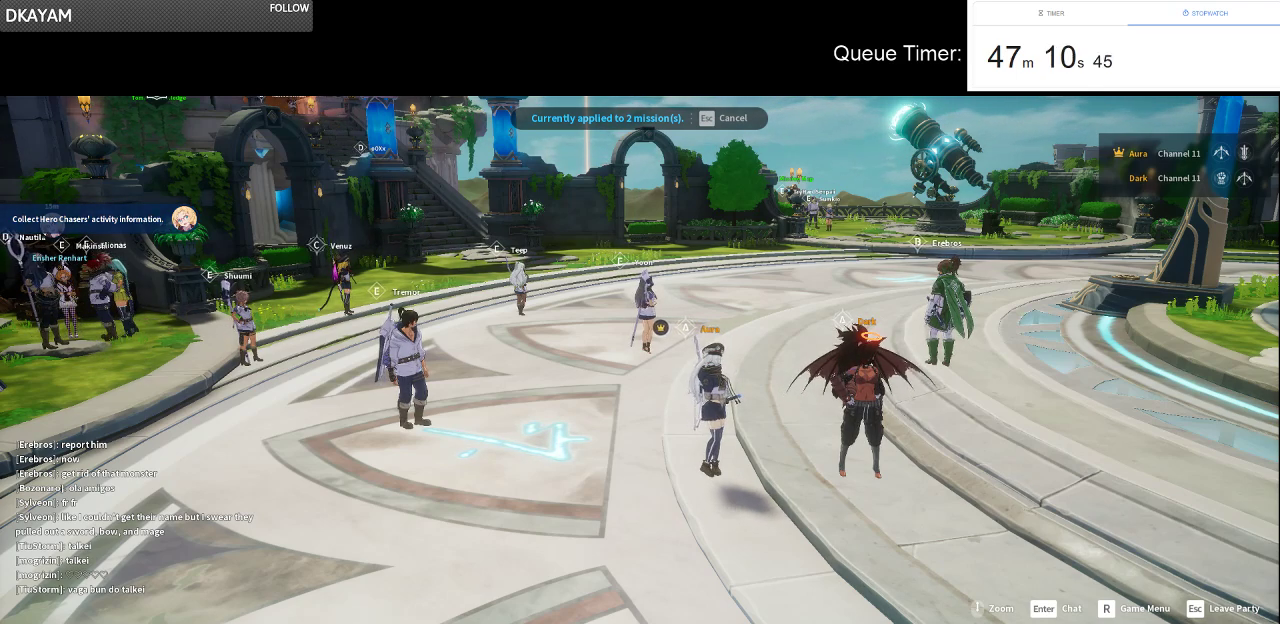
{"keys": [], "mouse": [], "events": []}
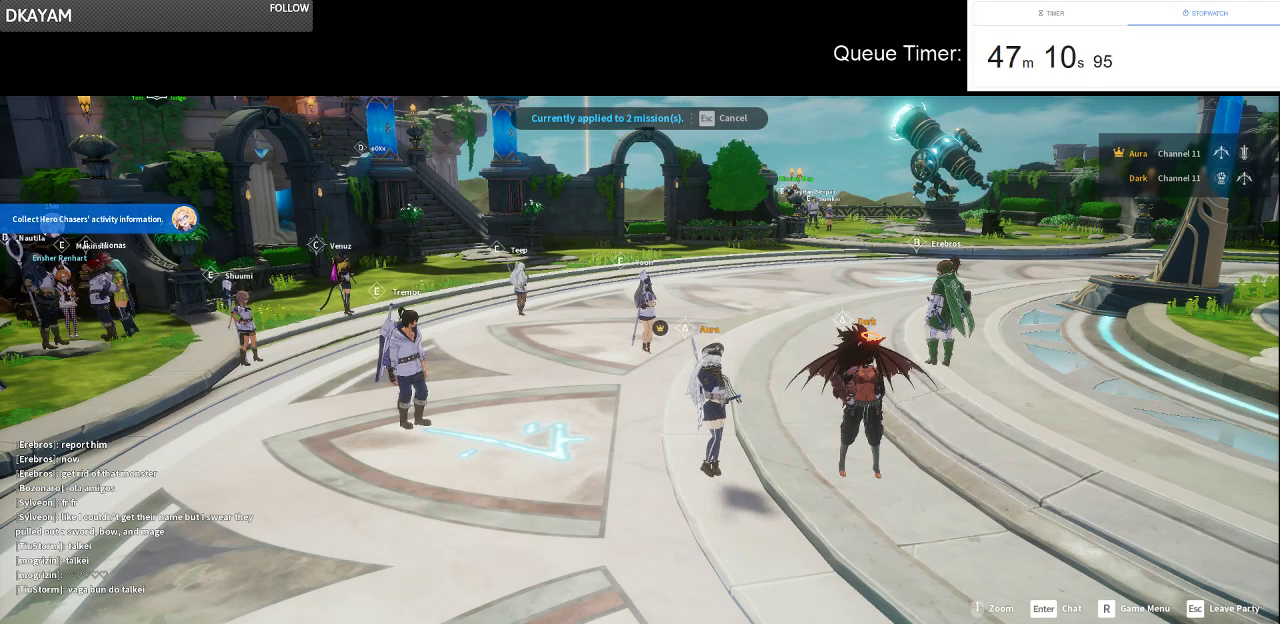
{"keys": [], "mouse": [], "events": []}
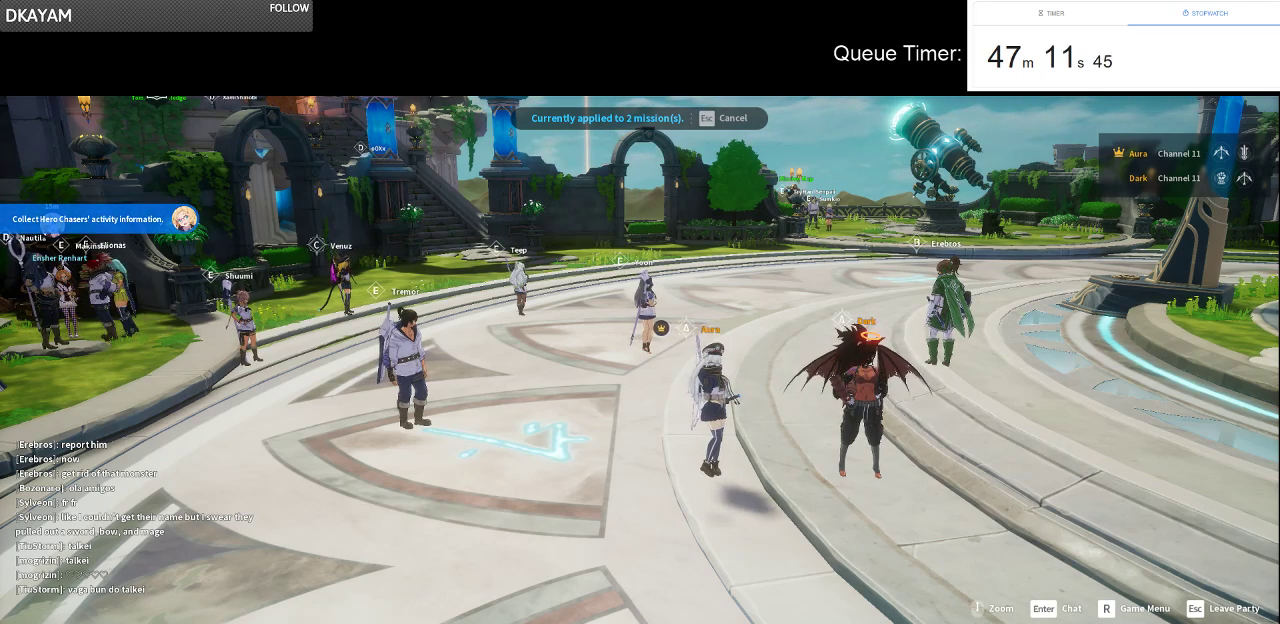
{"keys": [], "mouse": [], "events": [[17, "mouse_left", "down"], [100, "mouse_left", "up"]]}
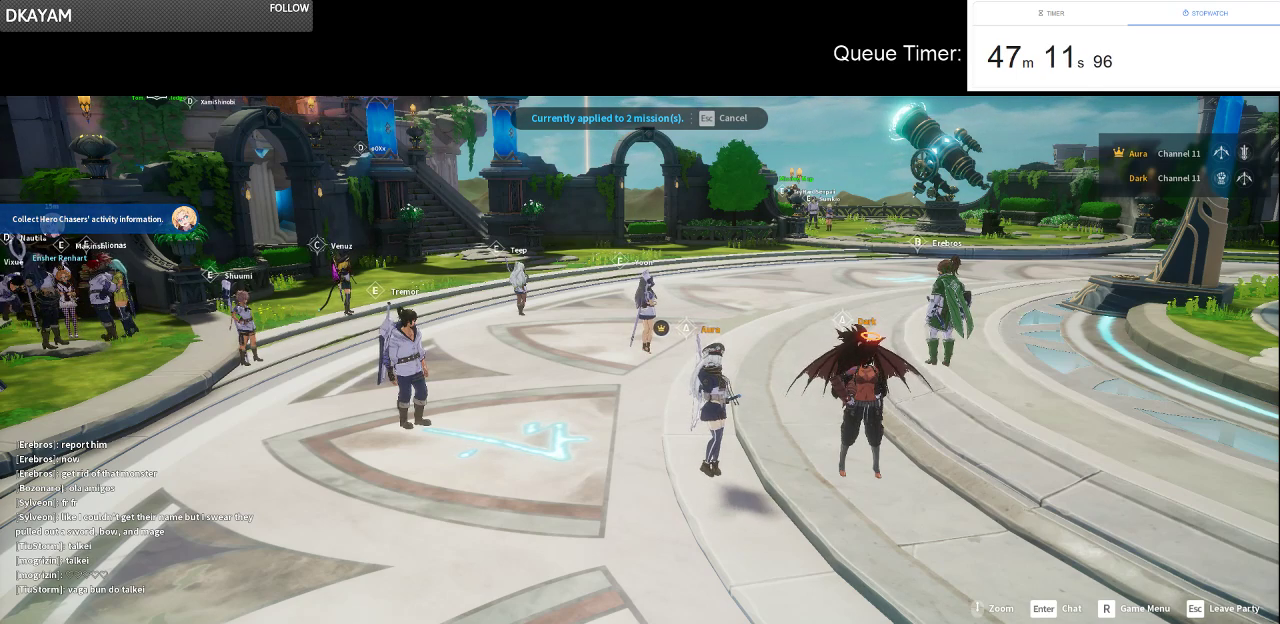
{"keys": [], "mouse": [], "events": [[33, "mouse_left", "down"], [167, "mouse_left", "up"]]}
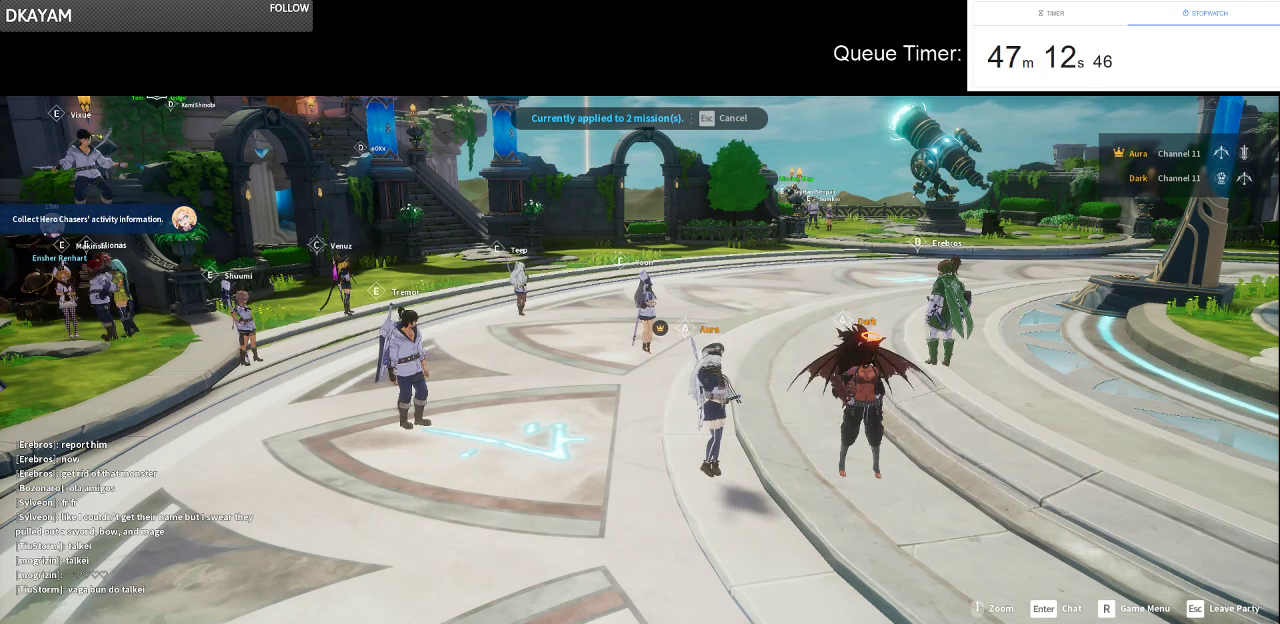
{"keys": [], "mouse": [], "events": []}
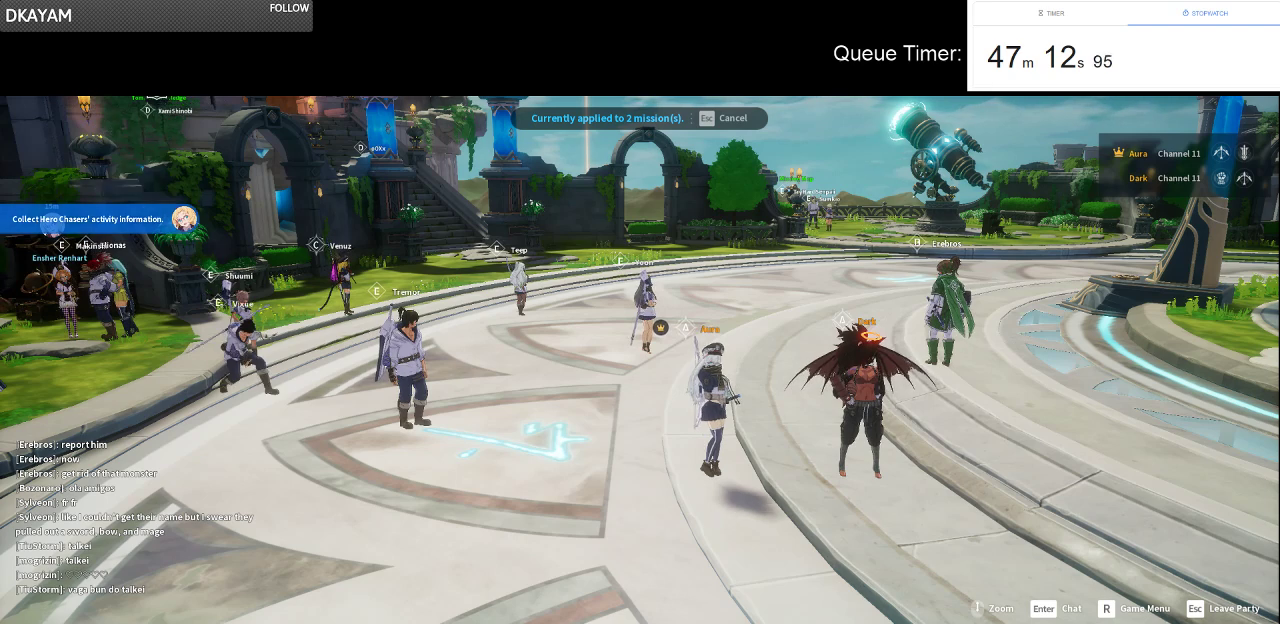
{"keys": [], "mouse": [], "events": []}
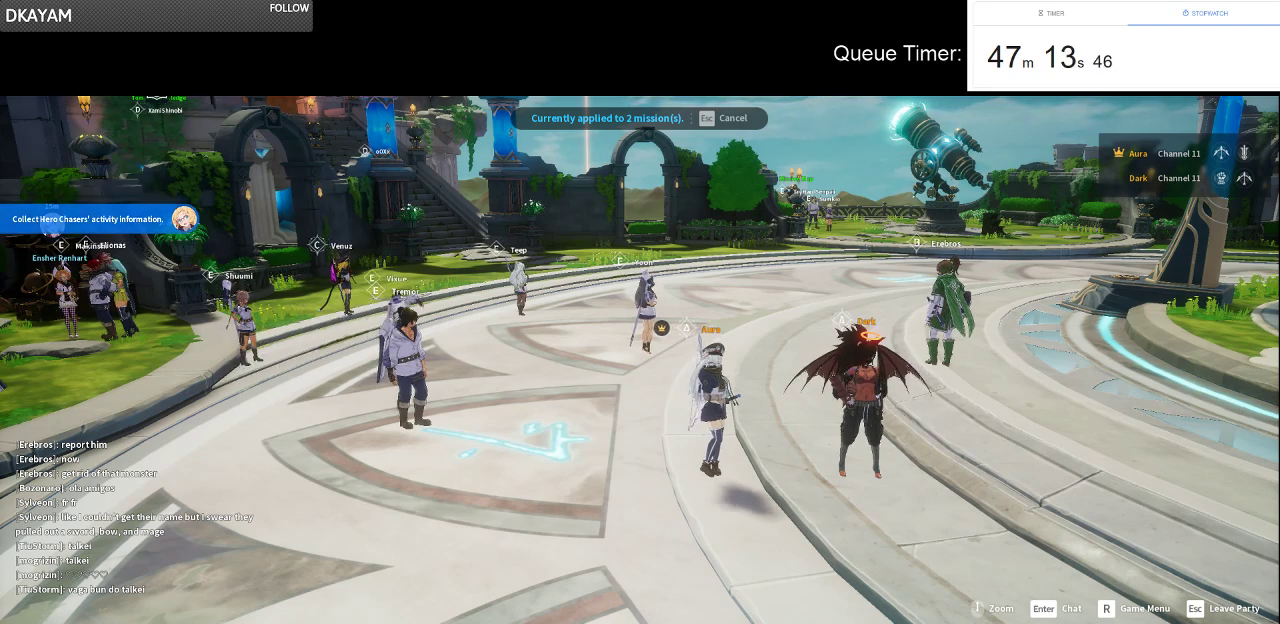
{"keys": [], "mouse": [], "events": []}
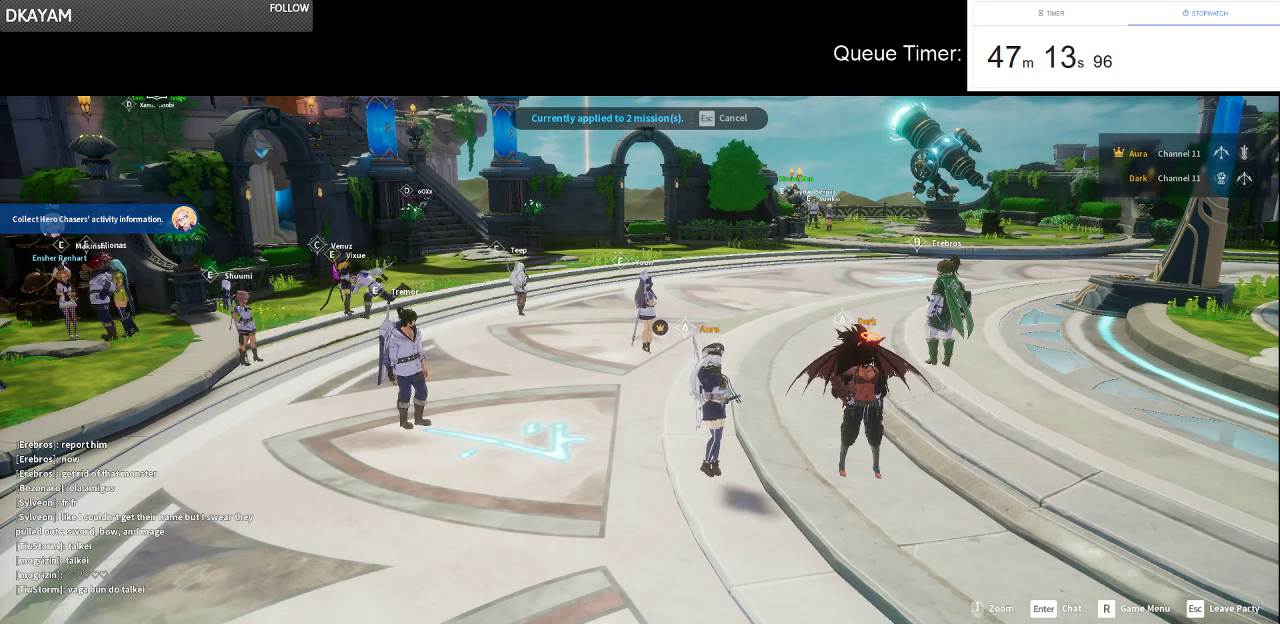
{"keys": [], "mouse": [], "events": [[283, "mouse_left", "down"], [333, "mouse_left", "up"]]}
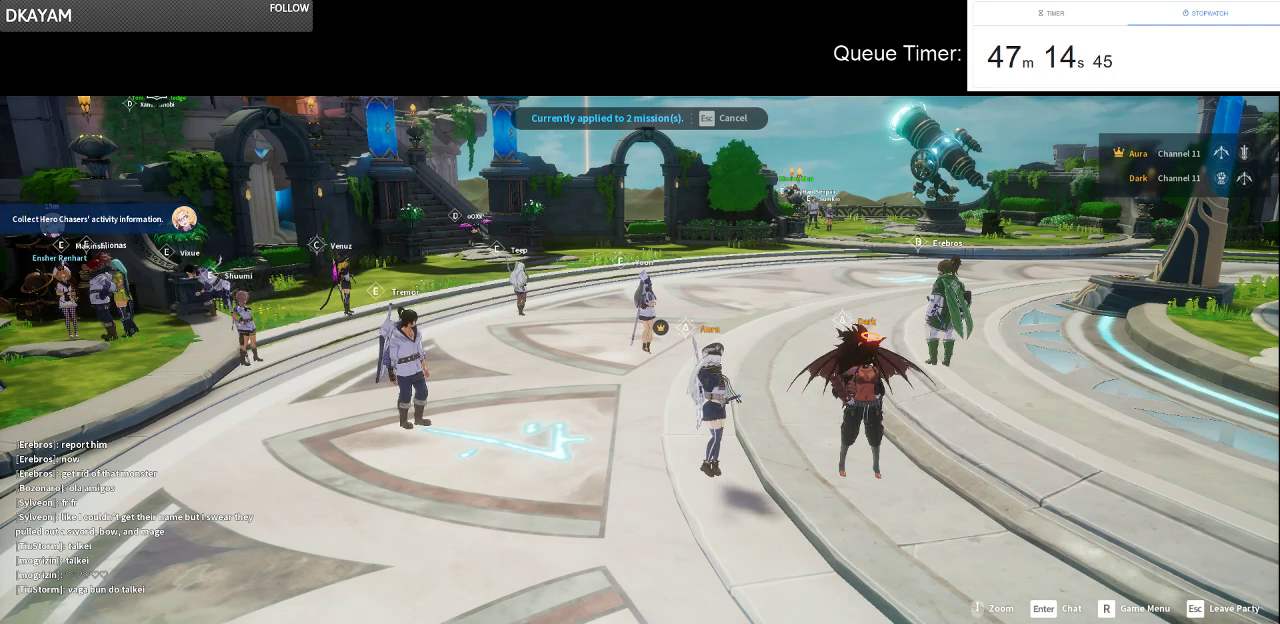
{"keys": [], "mouse": [], "events": [[17, "mouse_left", "down"], [150, "mouse_left", "up"]]}
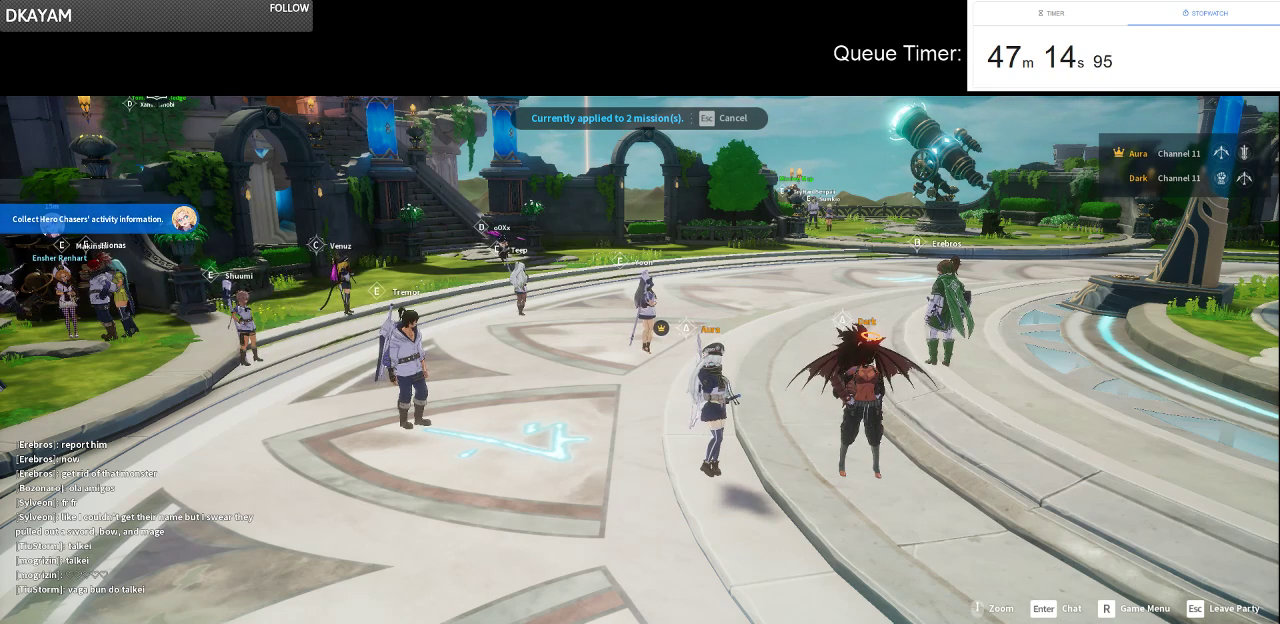
{"keys": [], "mouse": [], "events": []}
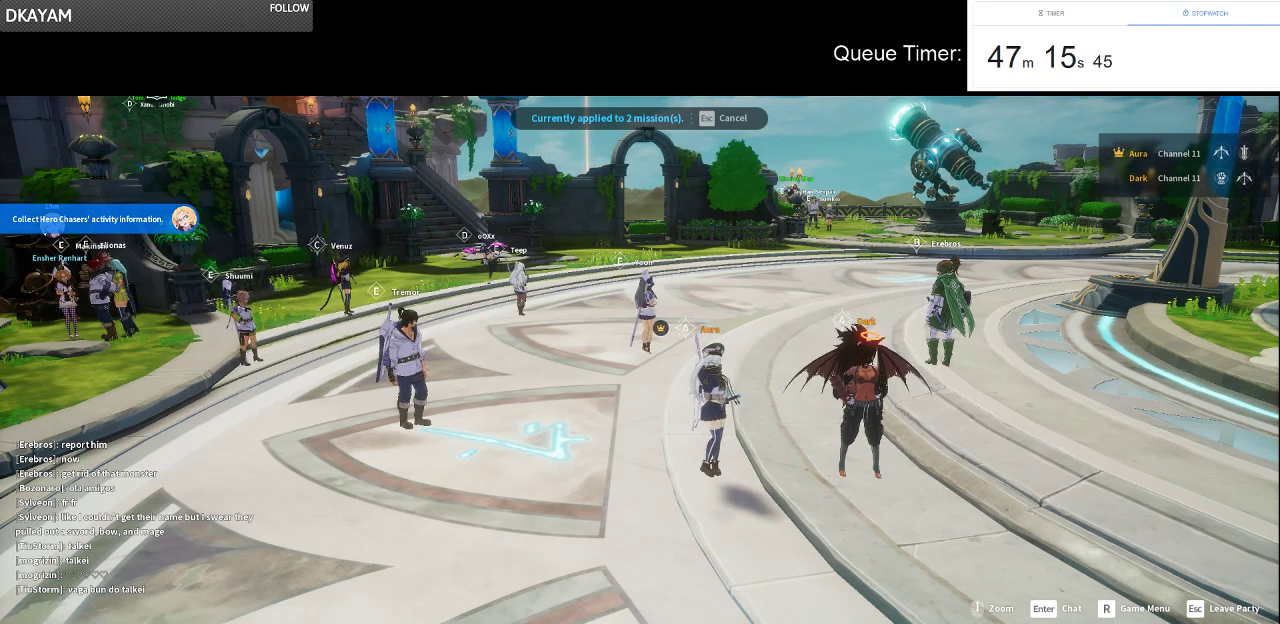
{"keys": [], "mouse": [], "events": [[283, "mouse_left", "down"], [367, "mouse_left", "up"]]}
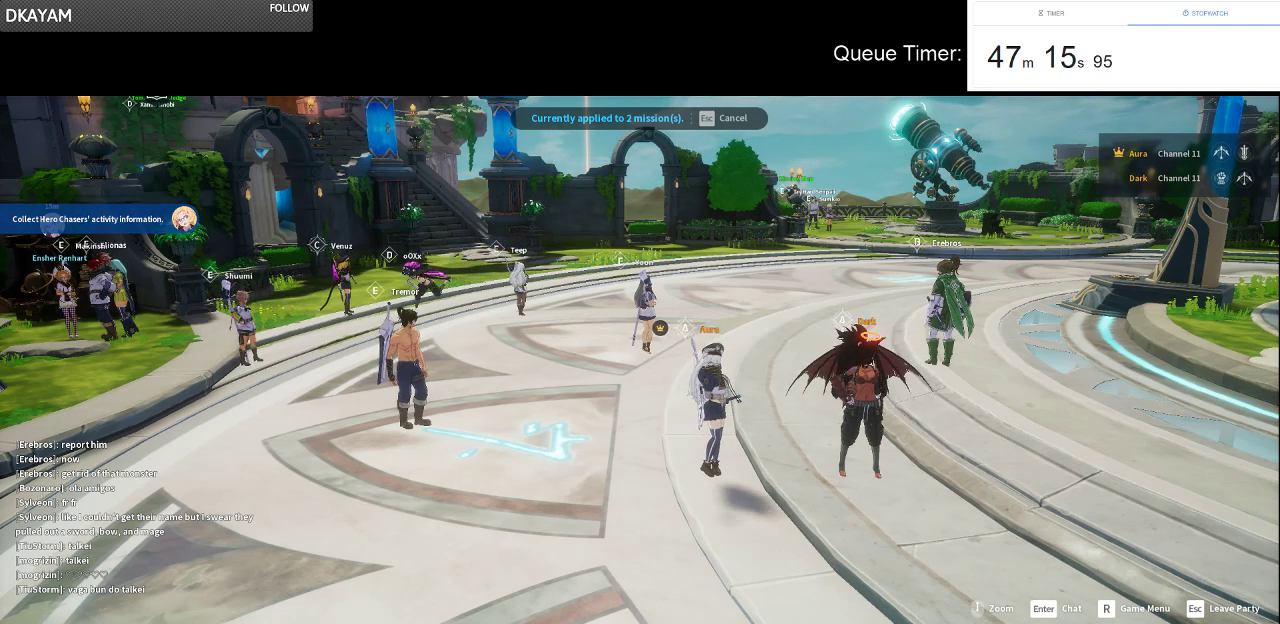
{"keys": [], "mouse": [], "events": []}
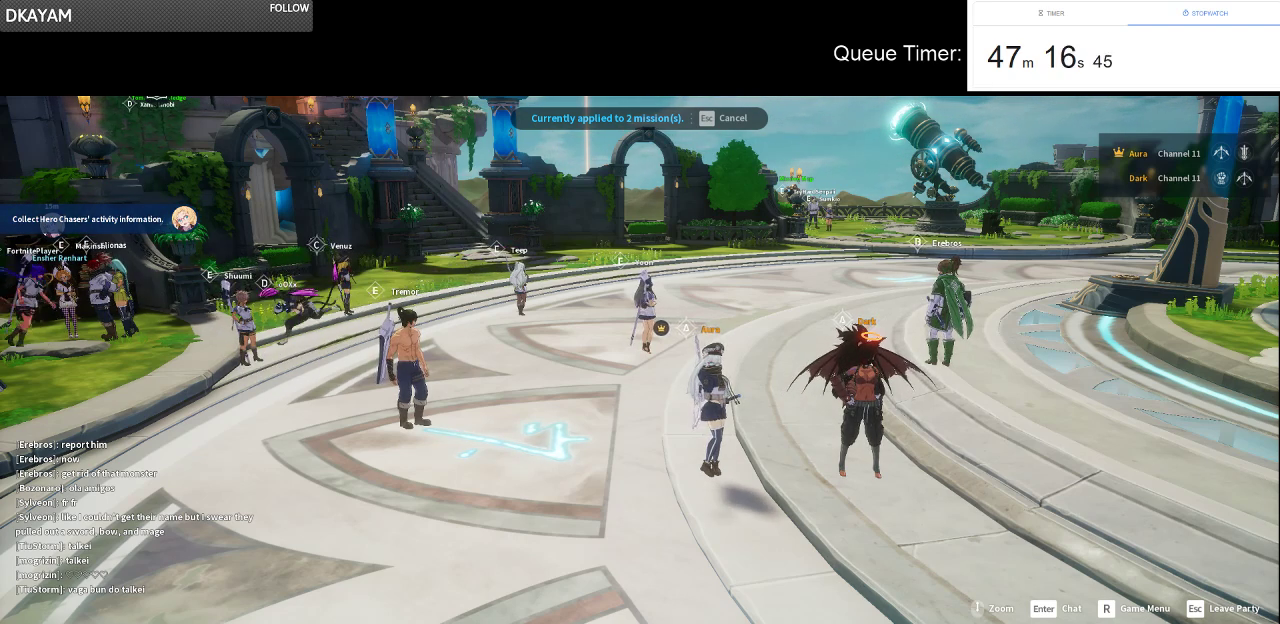
{"keys": [], "mouse": [], "events": []}
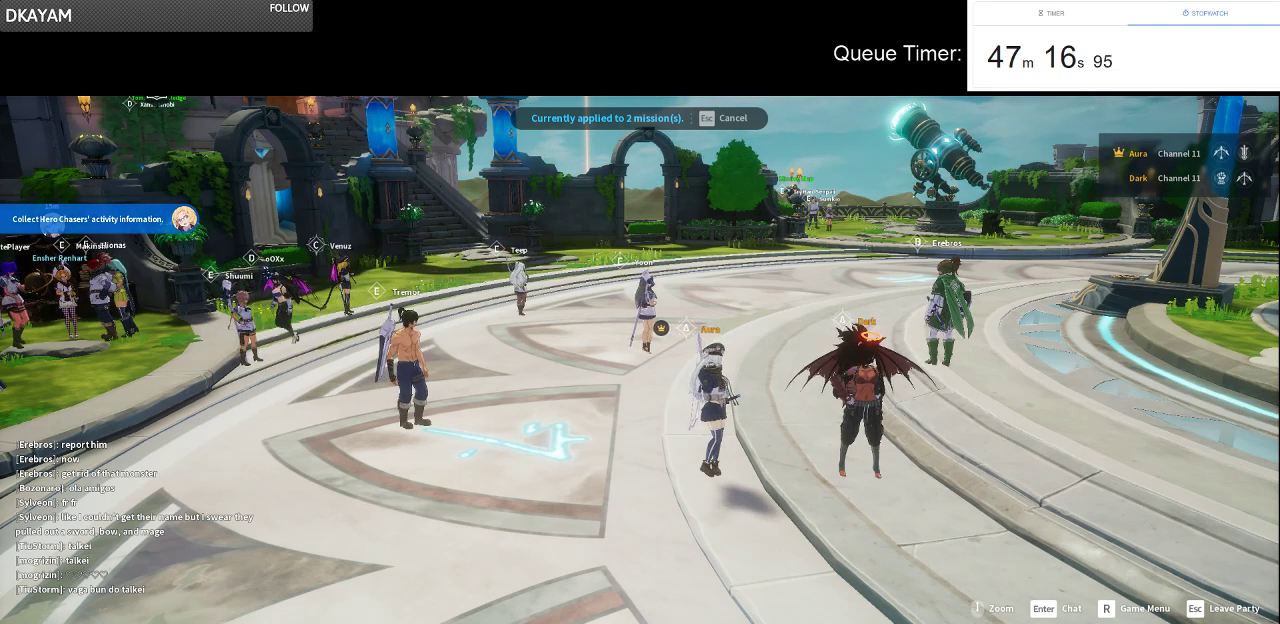
{"keys": [], "mouse": [], "events": []}
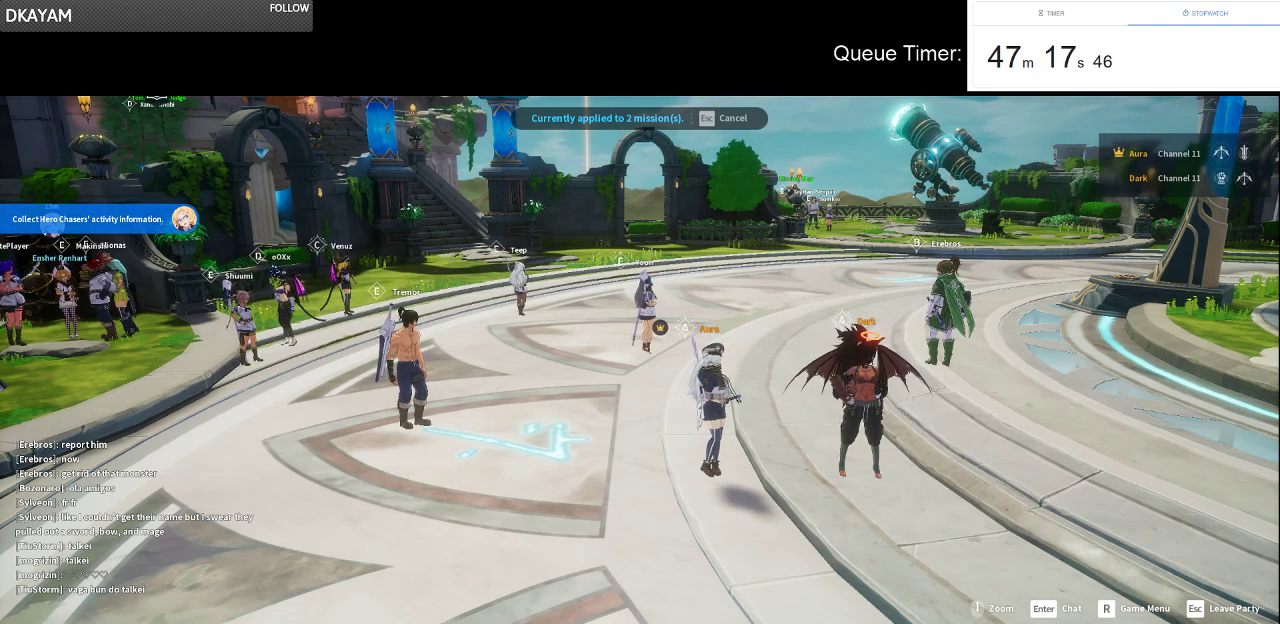
{"keys": [], "mouse": [], "events": []}
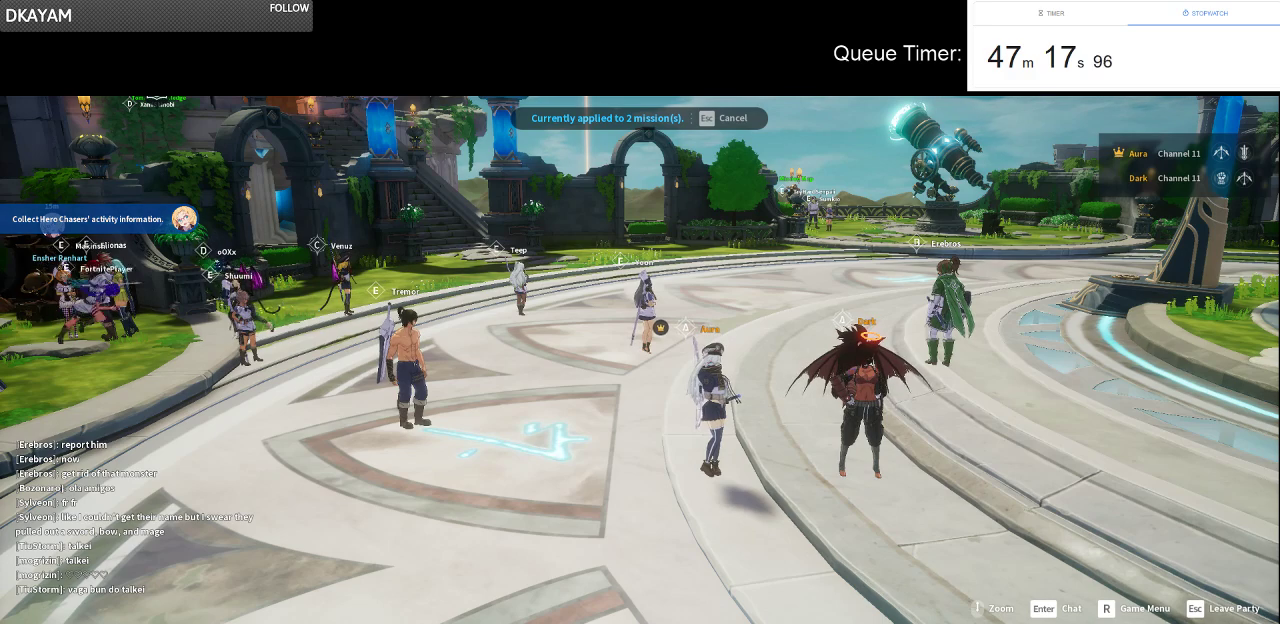
{"keys": [], "mouse": [], "events": []}
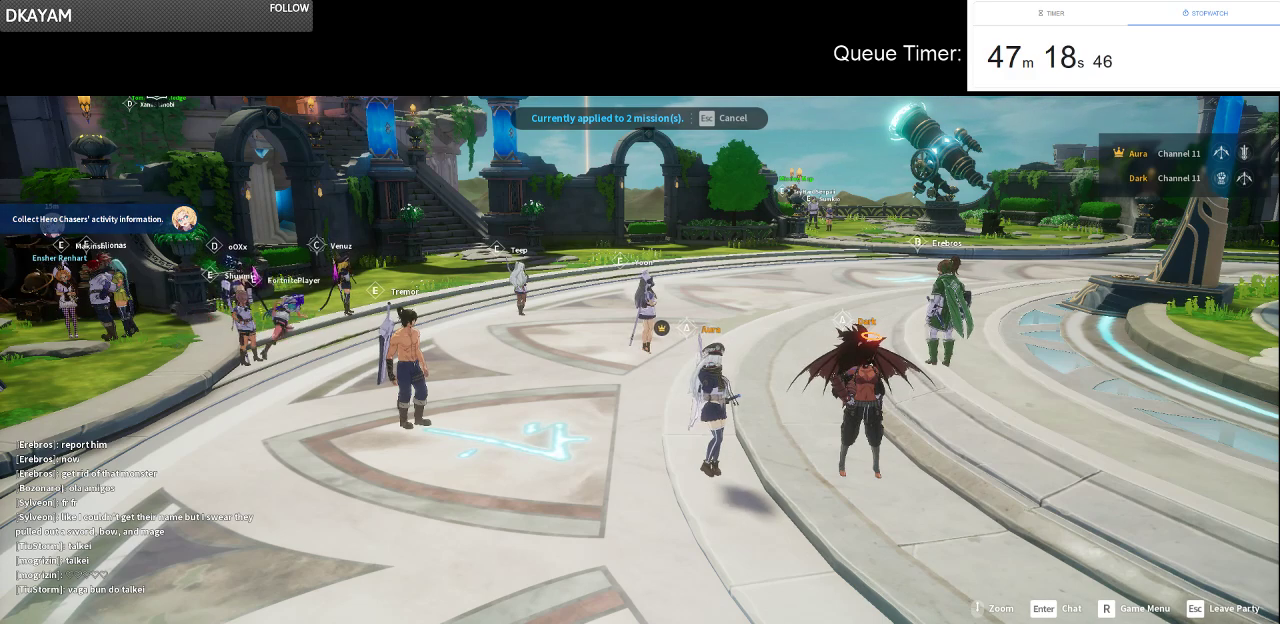
{"keys": [], "mouse": [], "events": []}
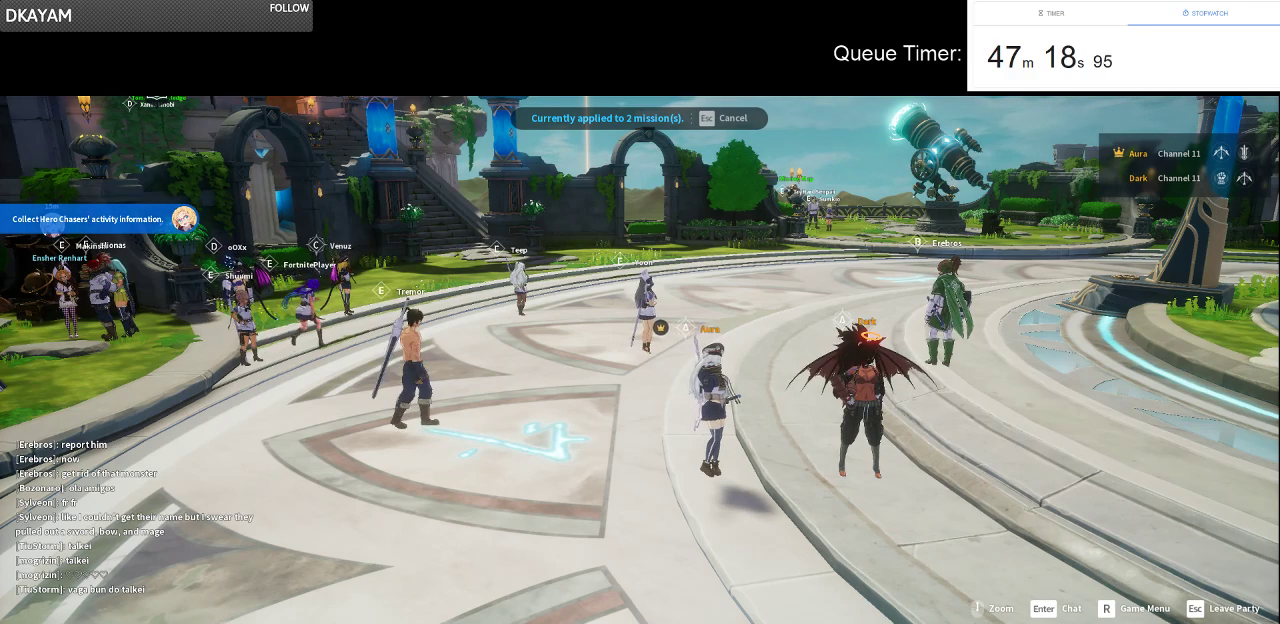
{"keys": [], "mouse": [], "events": []}
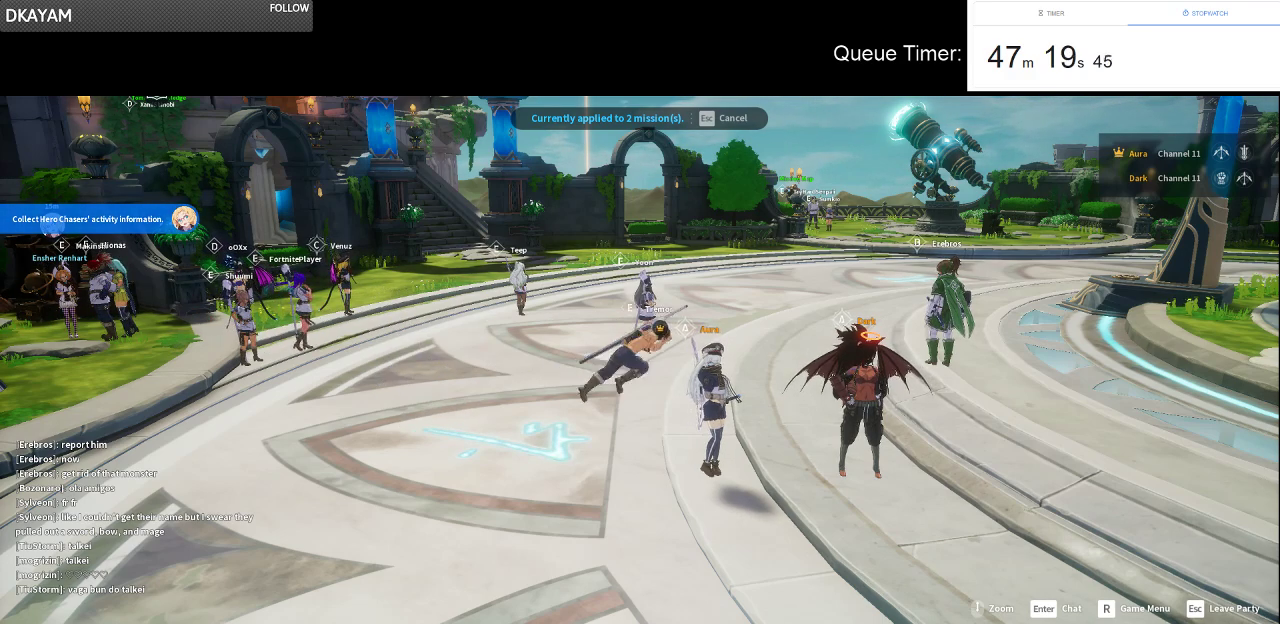
{"keys": [], "mouse": [], "events": []}
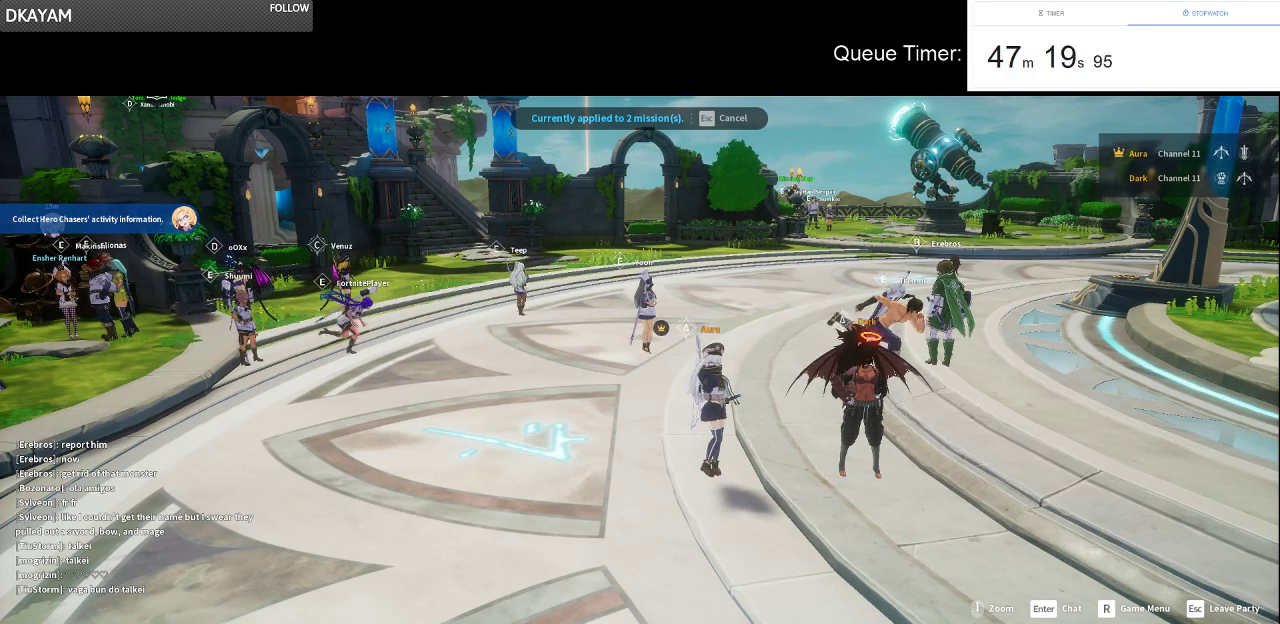
{"keys": [], "mouse": [], "events": [[233, "mouse_left", "down"], [367, "mouse_left", "up"]]}
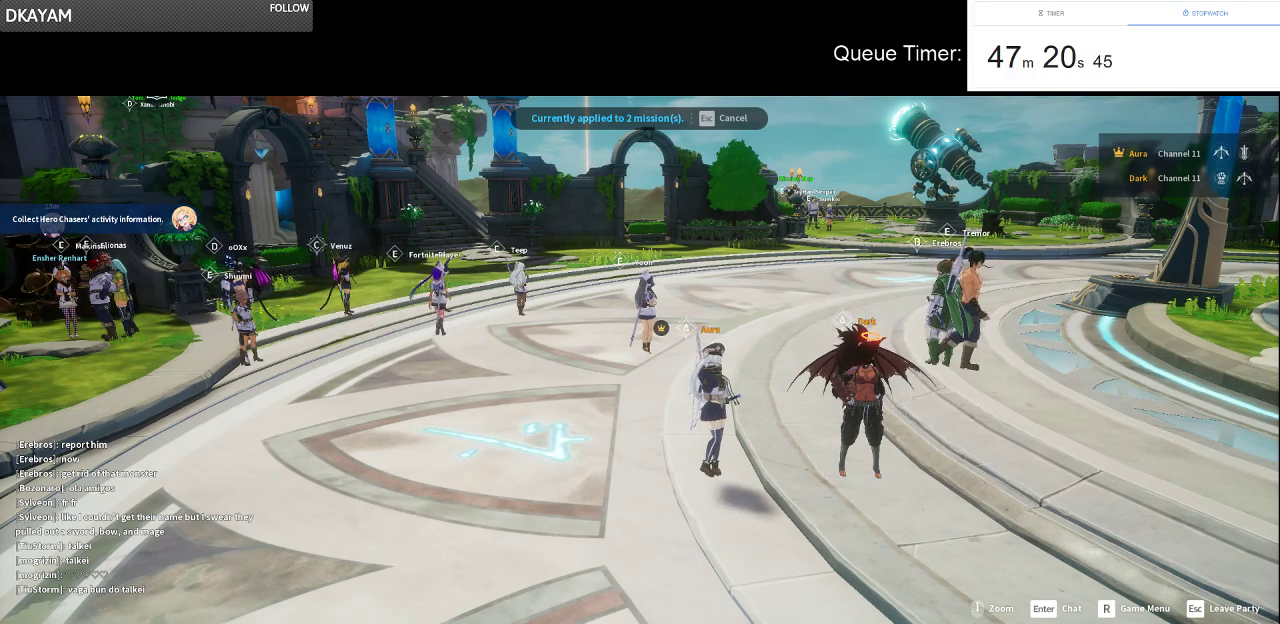
{"keys": [], "mouse": [], "events": []}
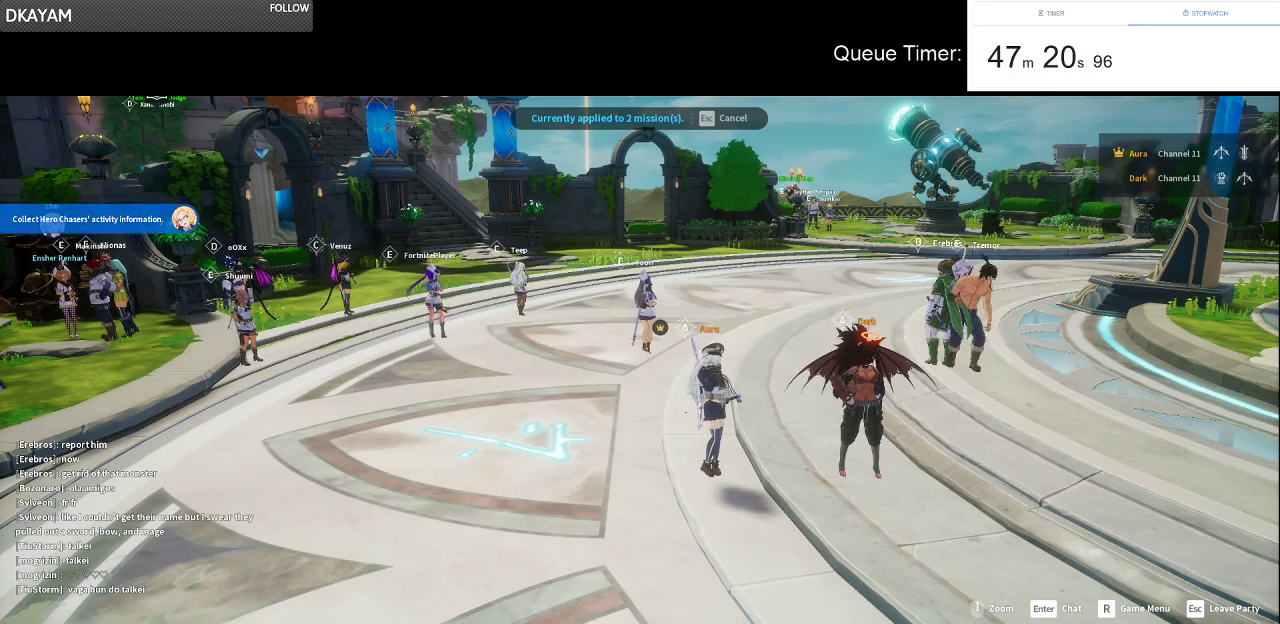
{"keys": [], "mouse": [], "events": [[117, "mouse_left", "down"], [267, "mouse_left", "up"]]}